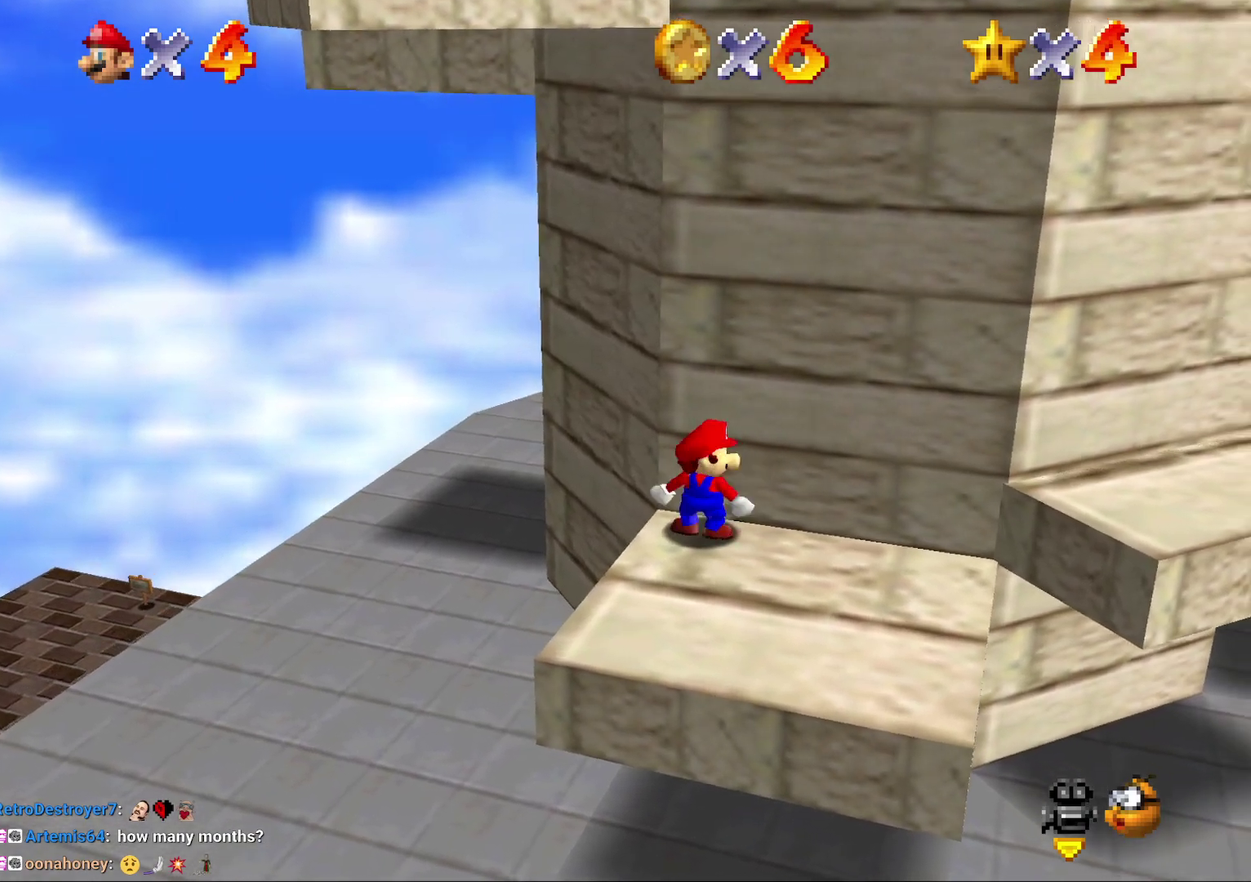
Gameplay with a controller (Nintendo layout); each line is a JSON object with the inputs held at the frame after it. "events" lists button and stick changes between this image and that frame as [ms after this image, input, new state], when the widget could be followed in between. Not read: L3 R2 R3.
{"buttons": [], "left_stick": "down", "events": [[250, "left_stick", "down-right"], [417, "left_stick", "down"]]}
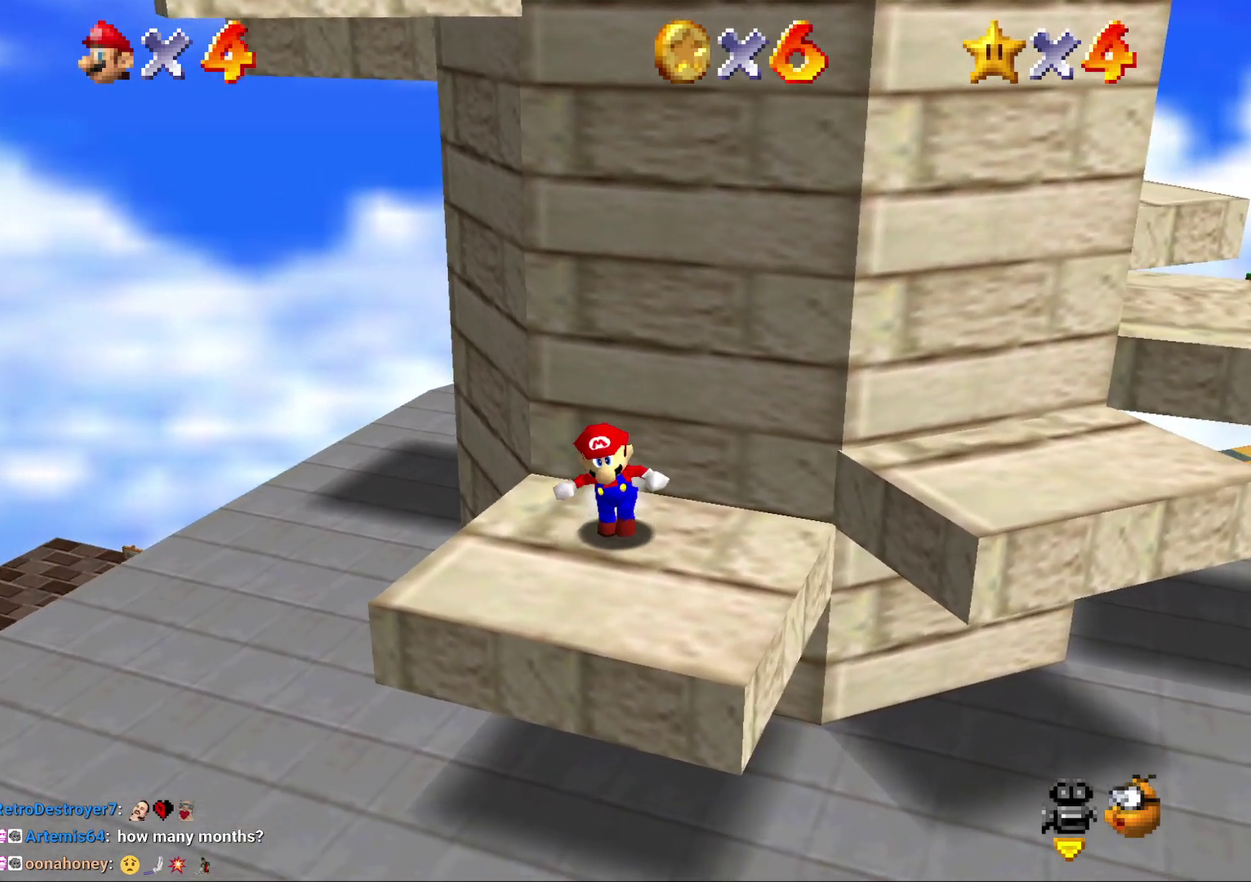
{"buttons": ["A"], "left_stick": "up", "events": [[83, "left_stick", "down-left"], [133, "left_stick", "up"], [233, "A", "down"]]}
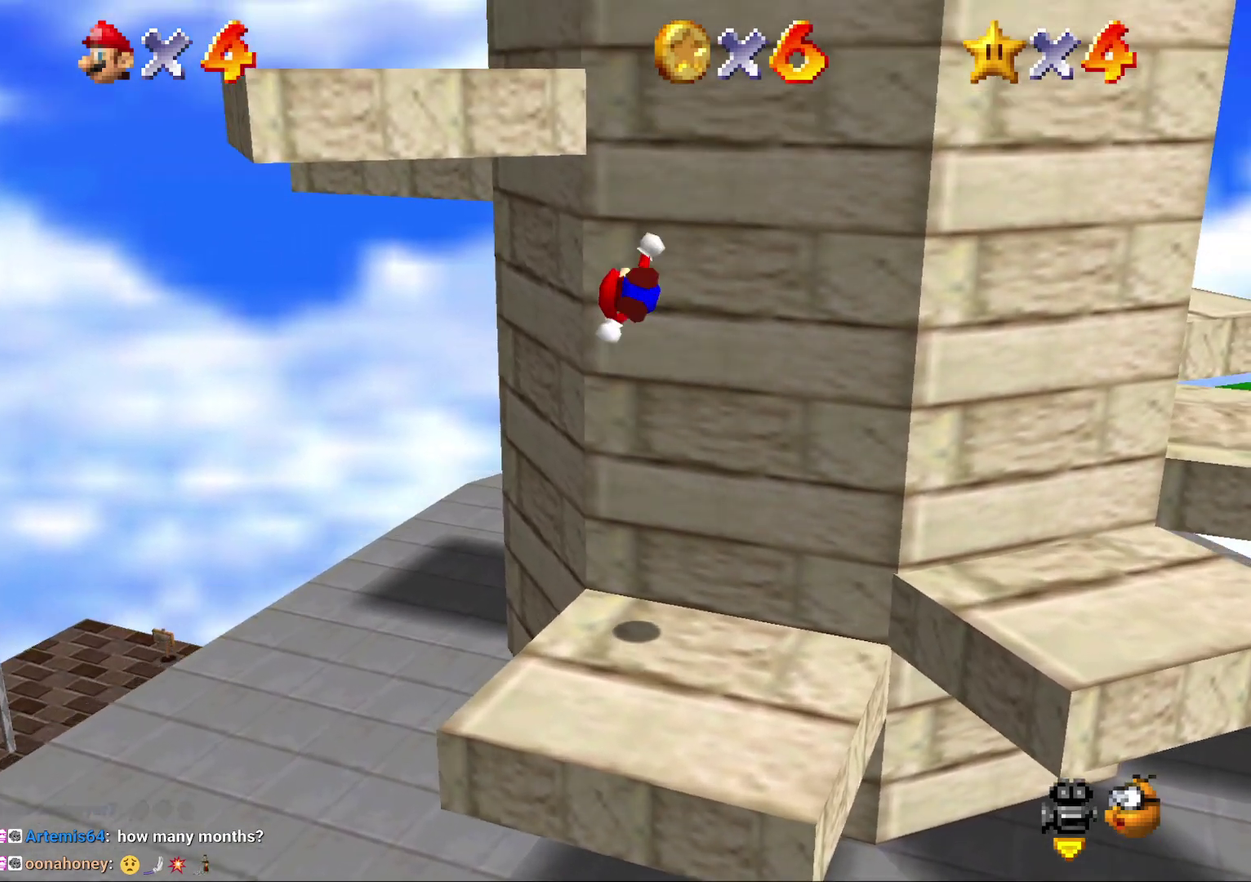
{"buttons": ["A"], "left_stick": "up", "events": [[83, "A", "up"], [200, "A", "down"]]}
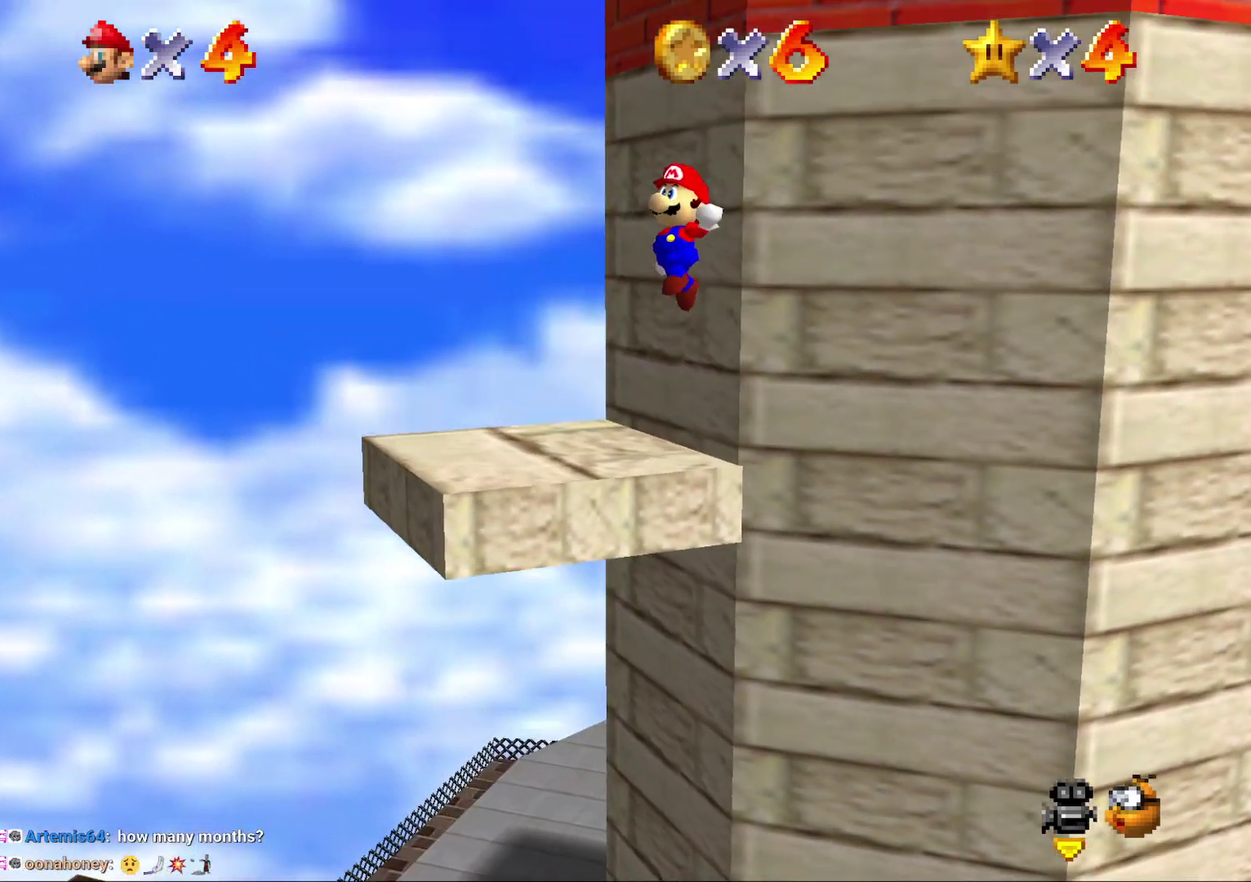
{"buttons": ["A"], "left_stick": "up", "events": []}
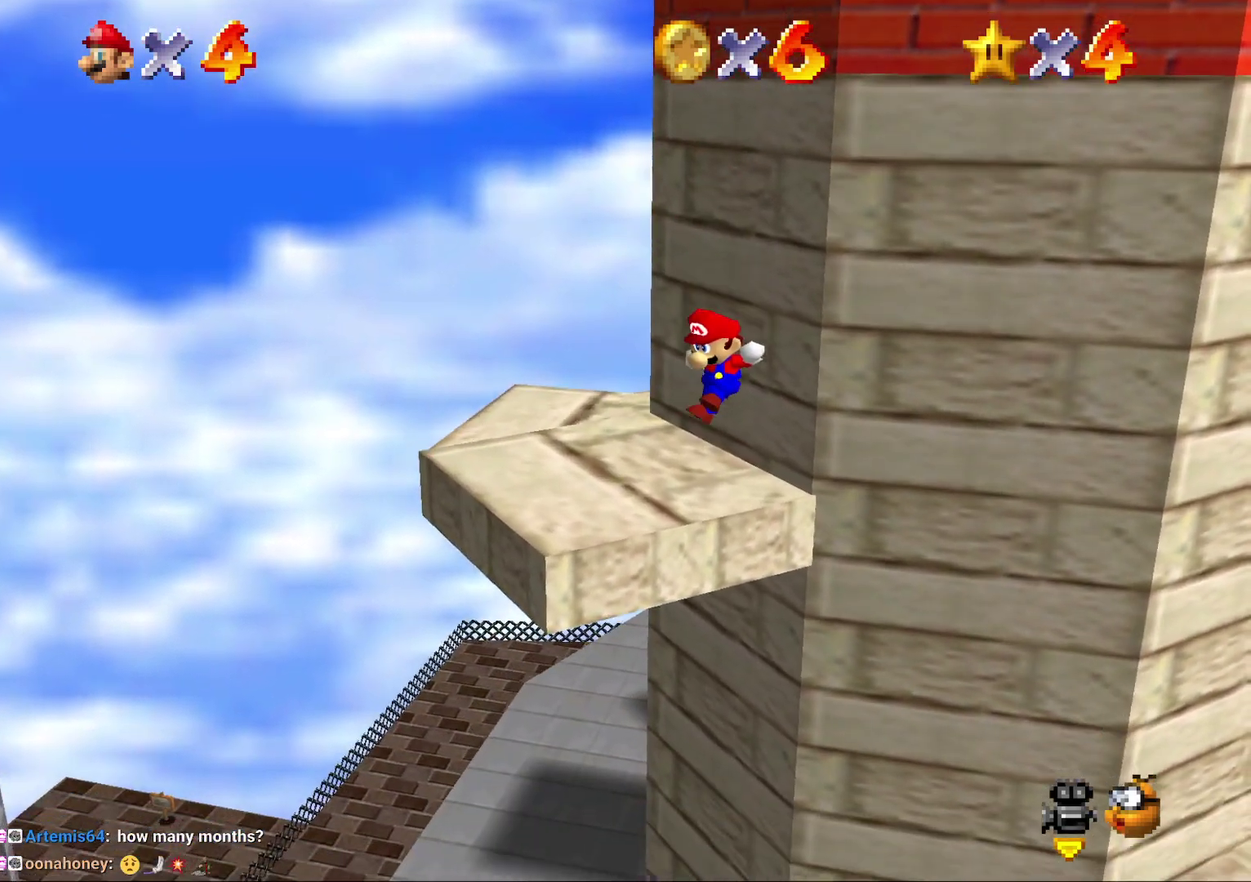
{"buttons": [], "left_stick": "center", "events": [[417, "A", "up"], [417, "left_stick", "center"]]}
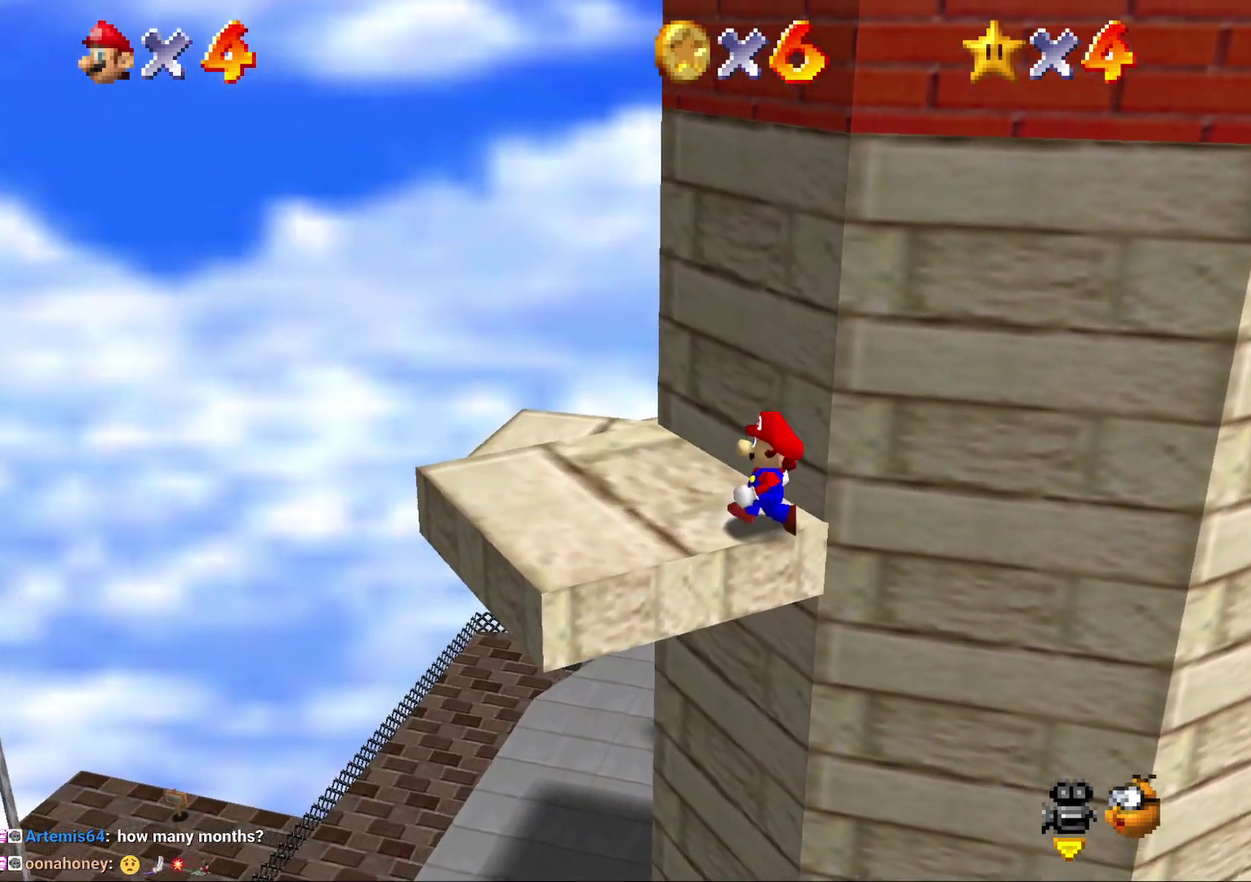
{"buttons": [], "left_stick": "center", "events": []}
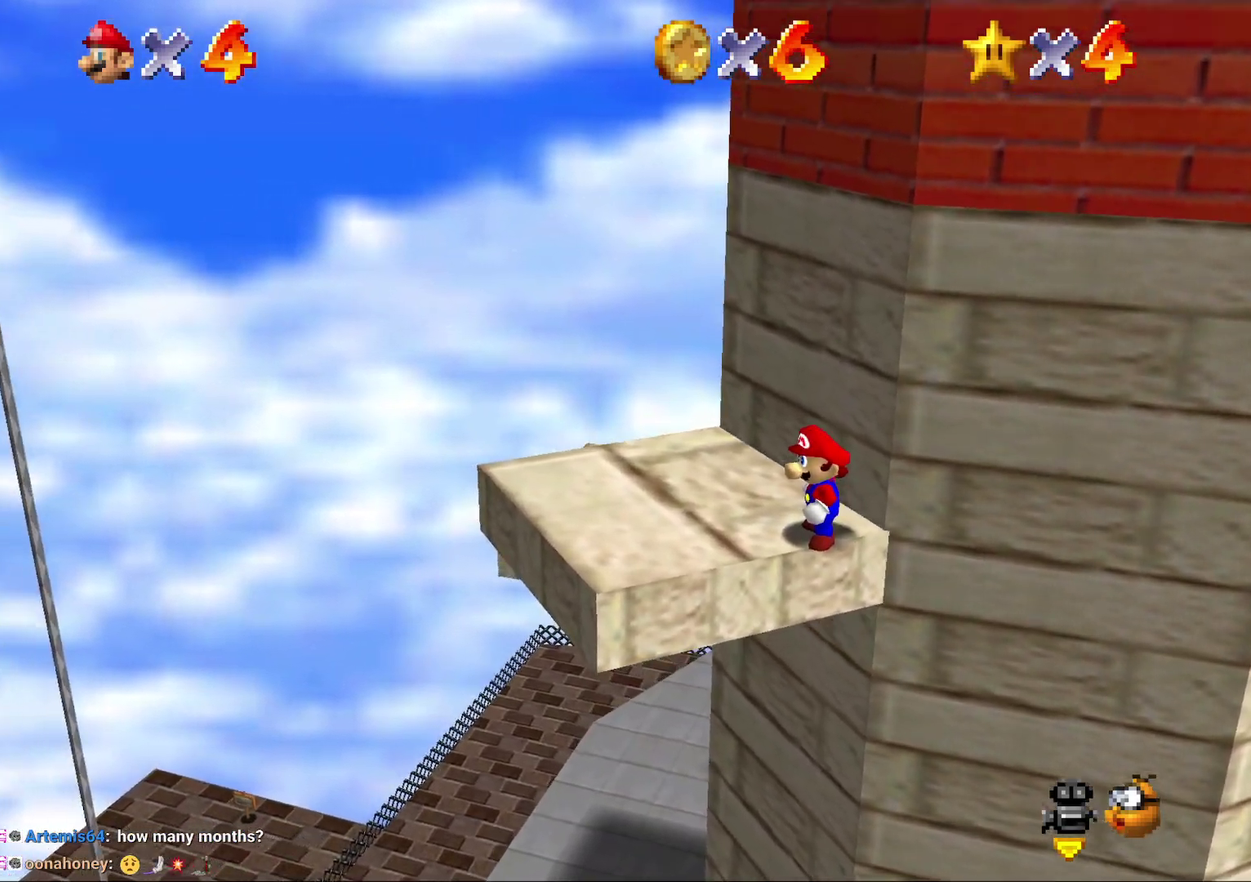
{"buttons": [], "left_stick": "up", "events": [[267, "left_stick", "up"]]}
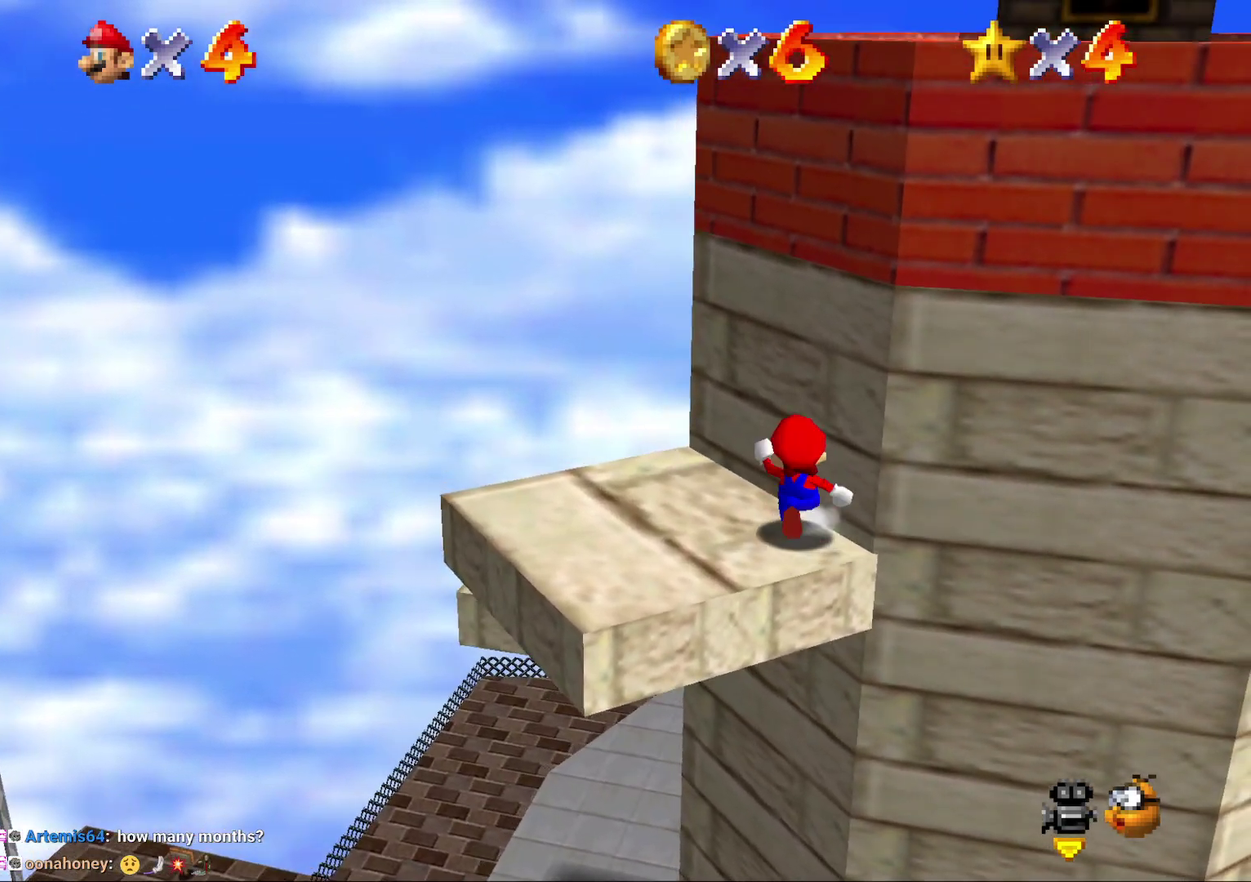
{"buttons": [], "left_stick": "left", "events": [[50, "left_stick", "up-left"], [217, "left_stick", "left"]]}
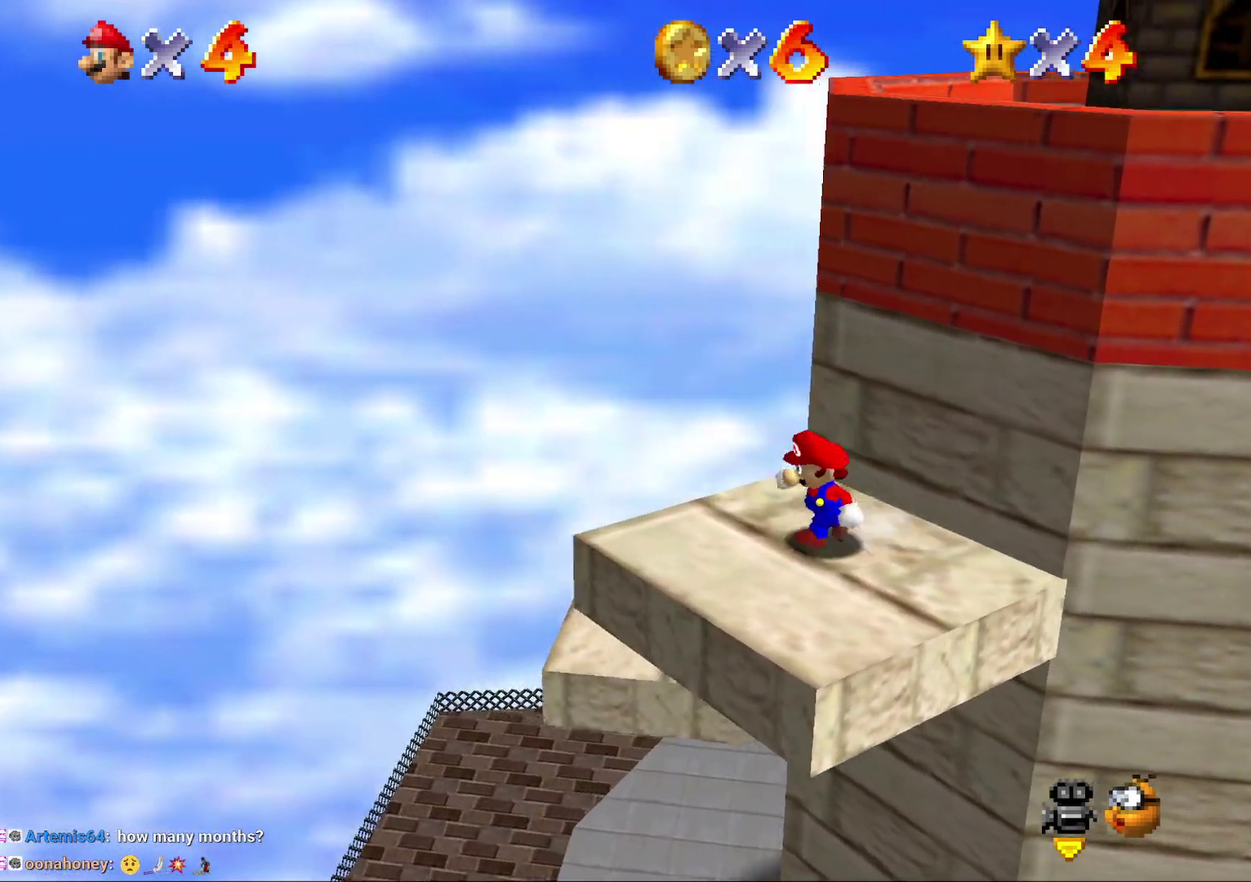
{"buttons": ["A"], "left_stick": "right", "events": [[83, "left_stick", "right"], [183, "A", "down"]]}
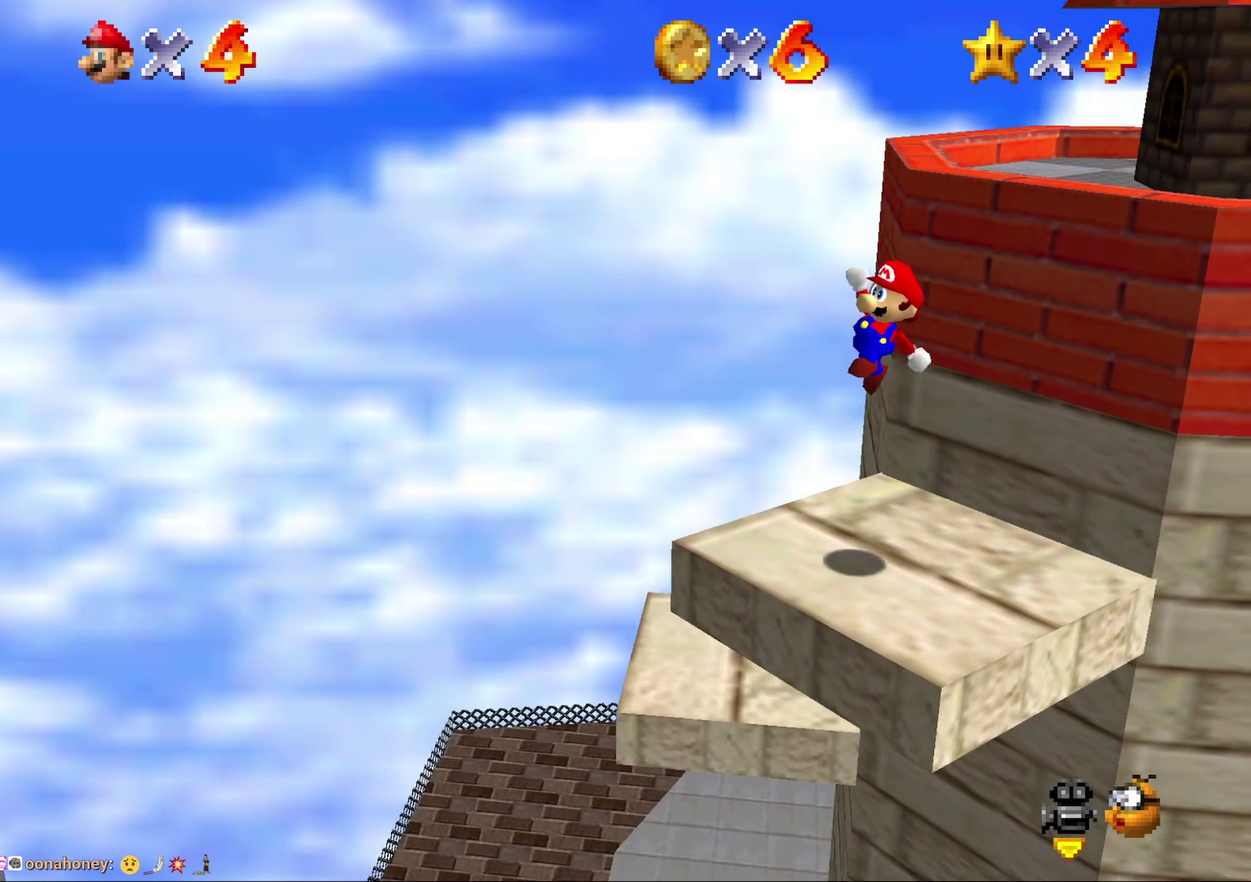
{"buttons": [], "left_stick": "right", "events": [[100, "left_stick", "up"], [167, "A", "up"], [417, "left_stick", "right"]]}
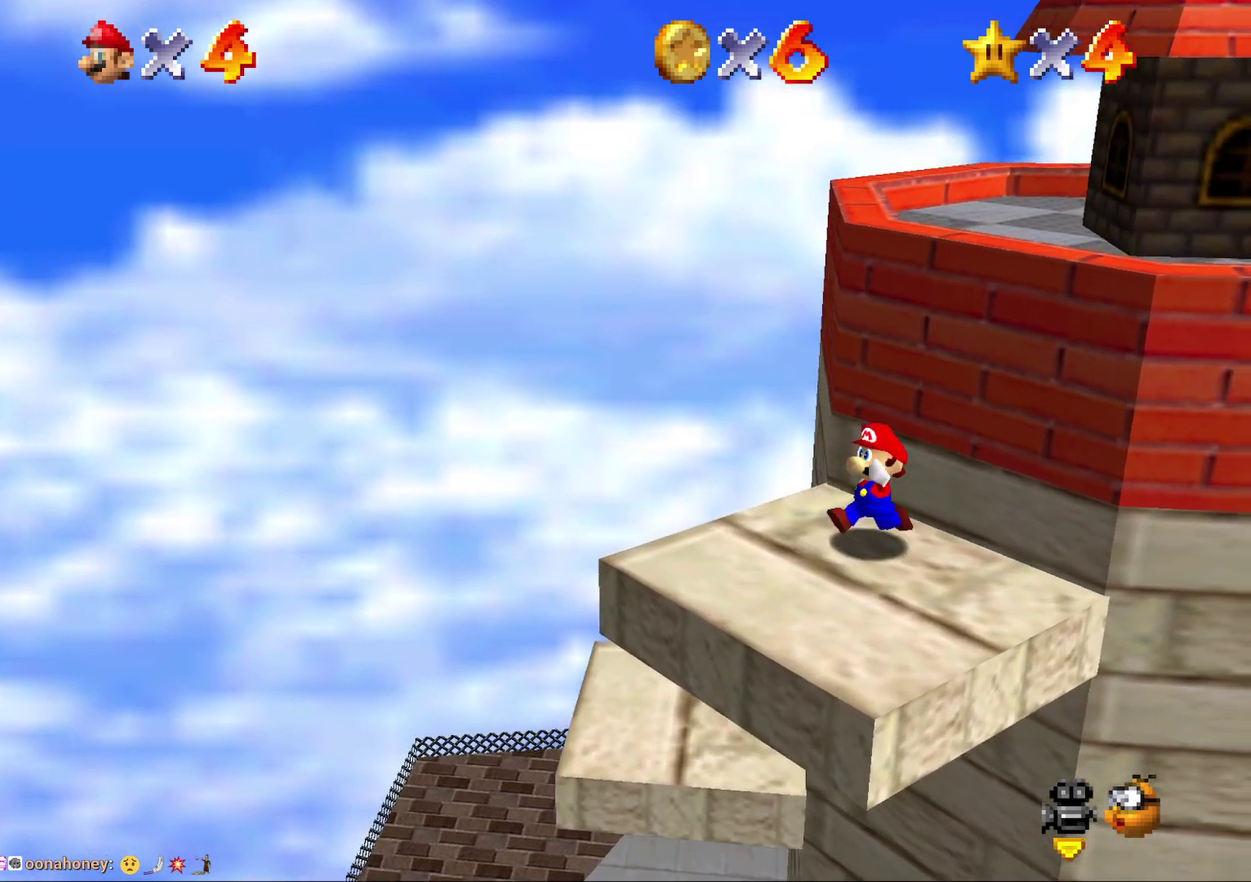
{"buttons": [], "left_stick": "up-right", "events": [[200, "left_stick", "up-right"]]}
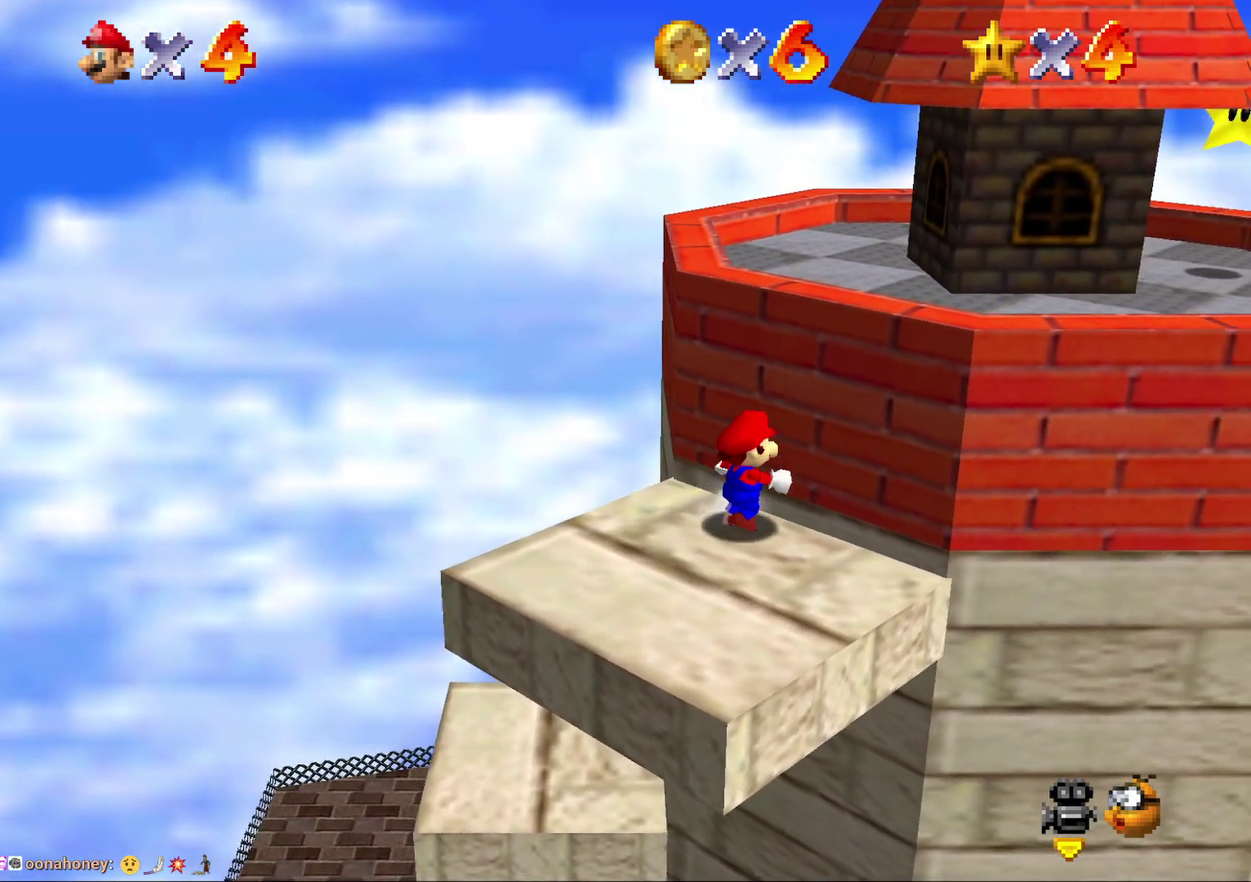
{"buttons": ["A"], "left_stick": "up-right", "events": [[117, "left_stick", "up"], [150, "A", "down"], [217, "left_stick", "up-right"]]}
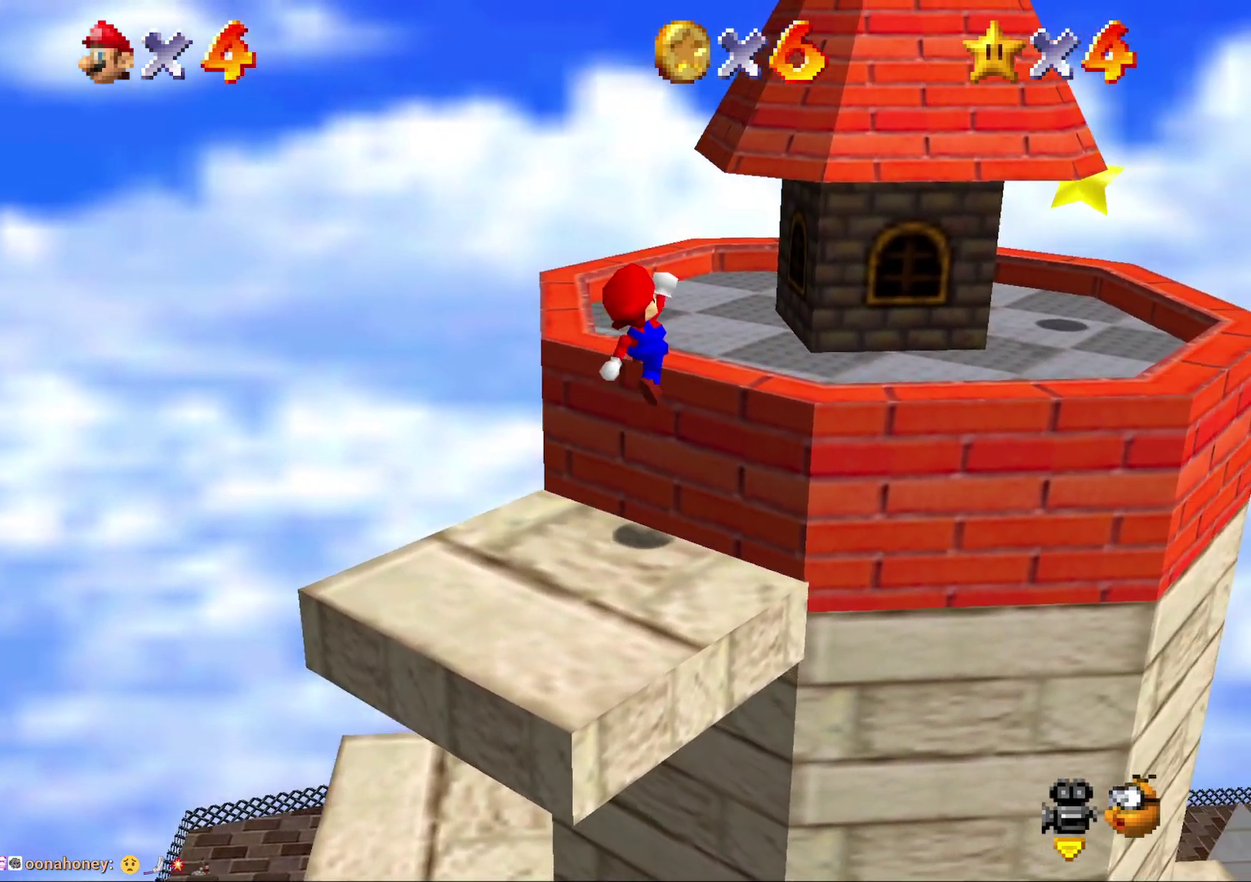
{"buttons": [], "left_stick": "up-right", "events": [[483, "A", "up"]]}
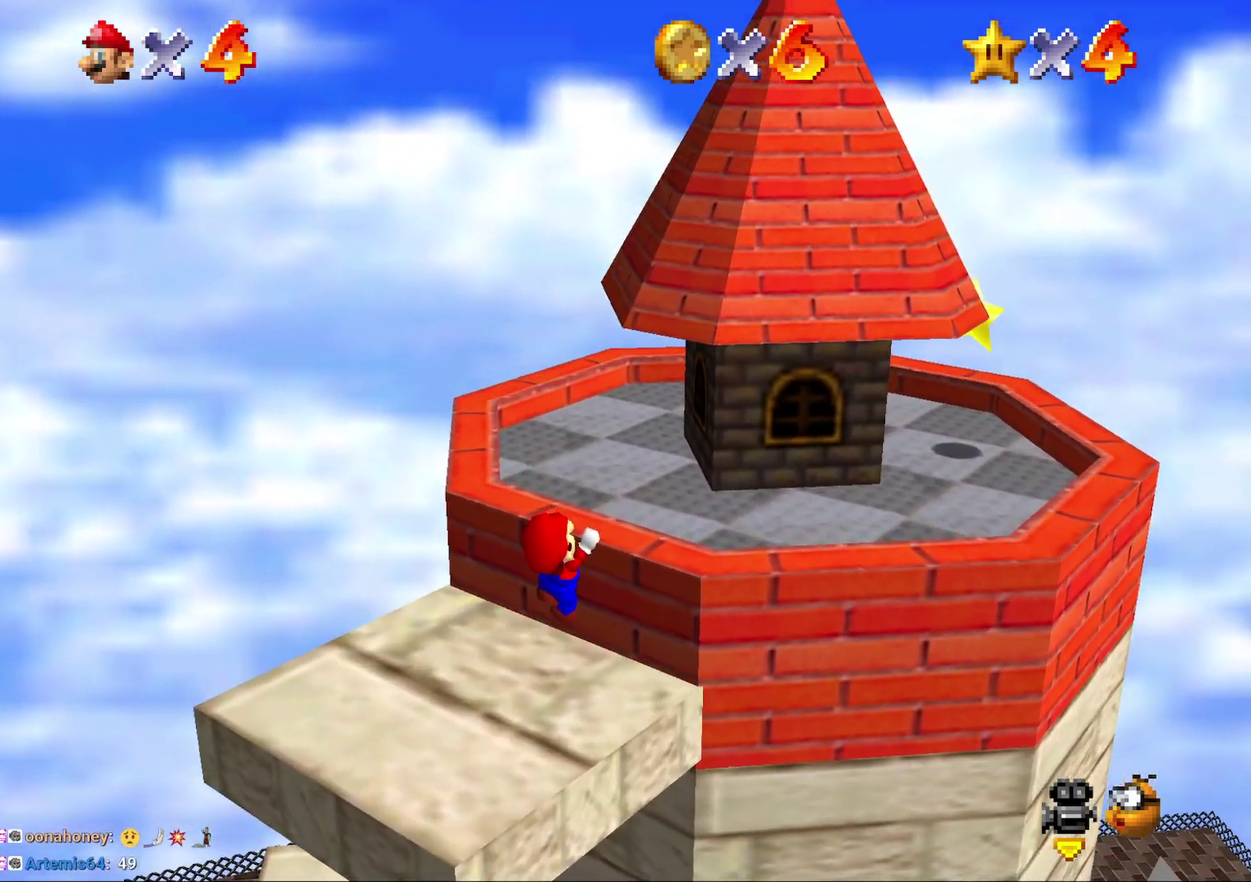
{"buttons": [], "left_stick": "up-right", "events": []}
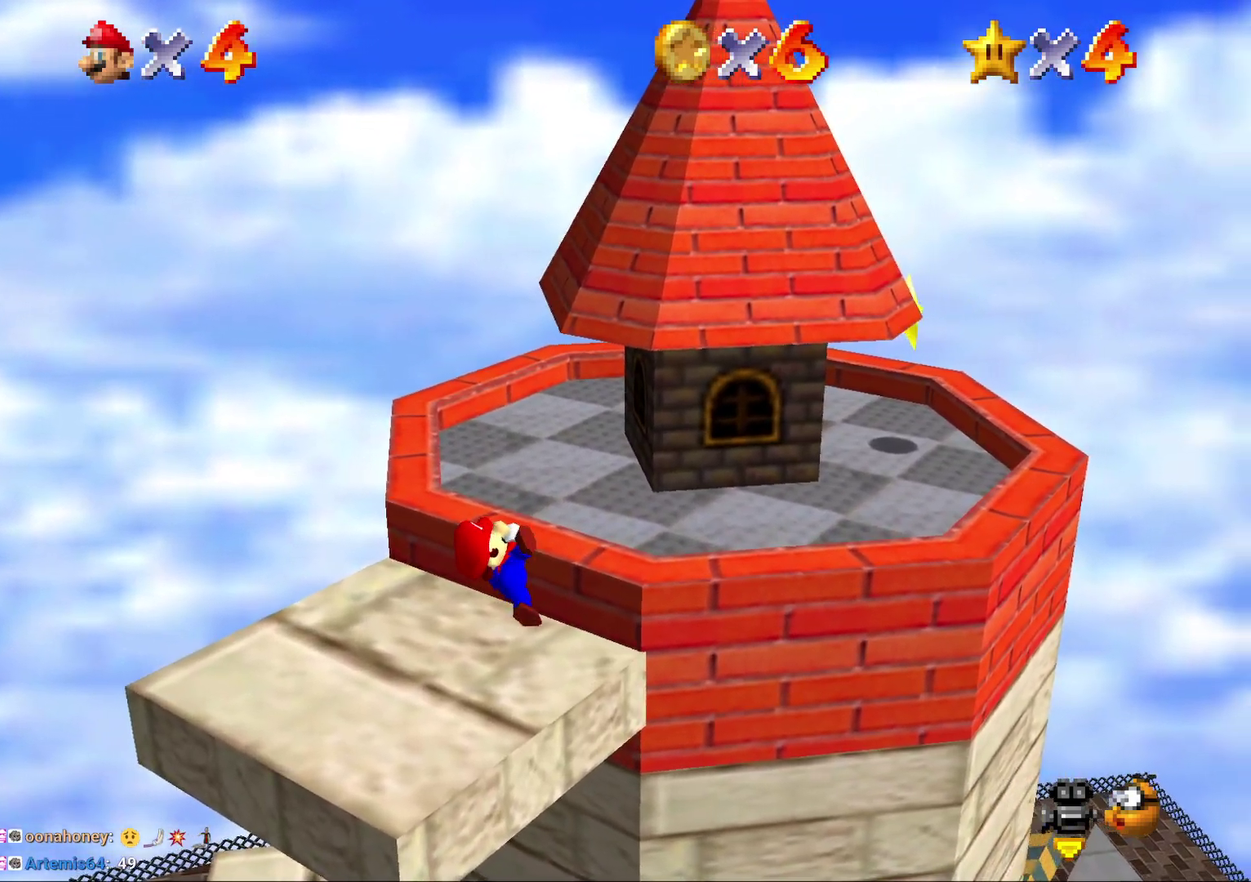
{"buttons": [], "left_stick": "right", "events": [[167, "left_stick", "right"]]}
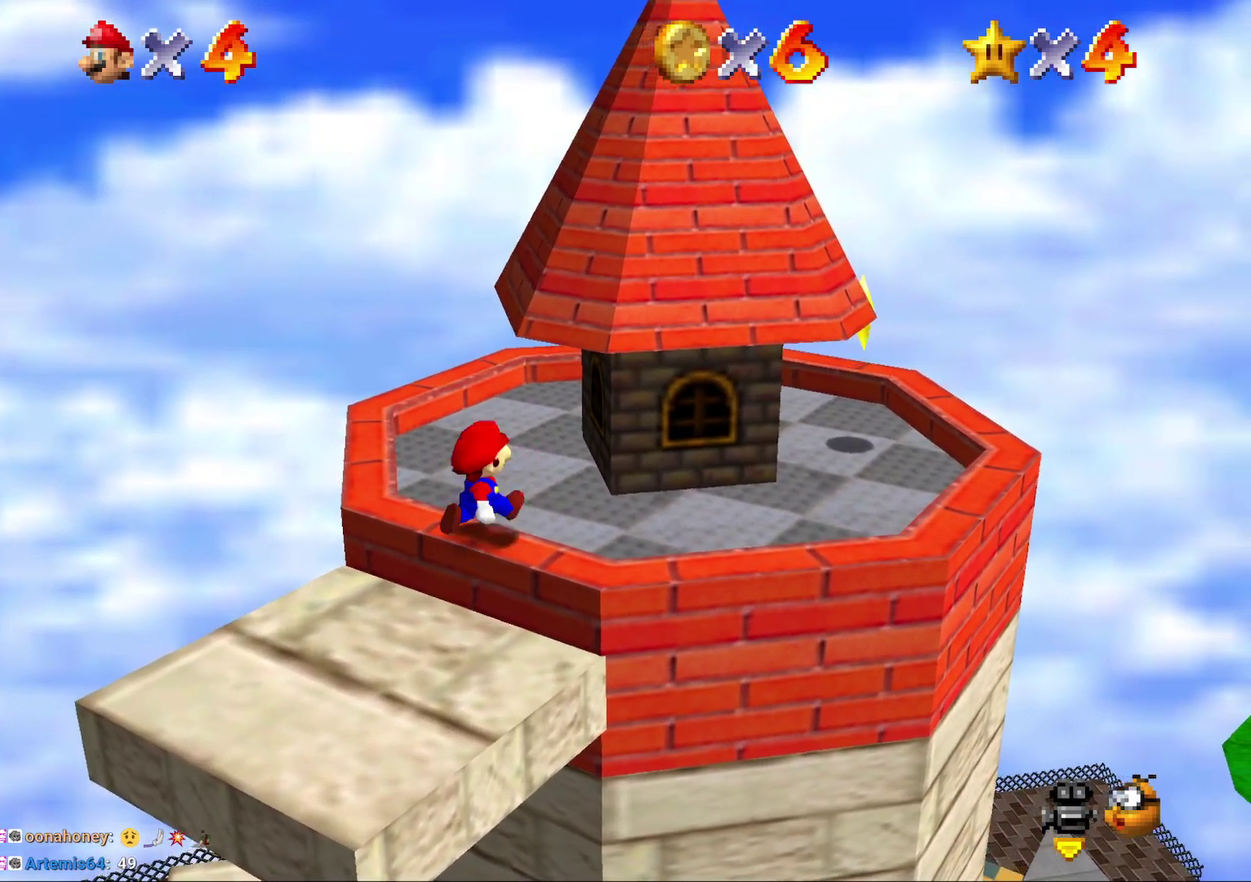
{"buttons": [], "left_stick": "right", "events": []}
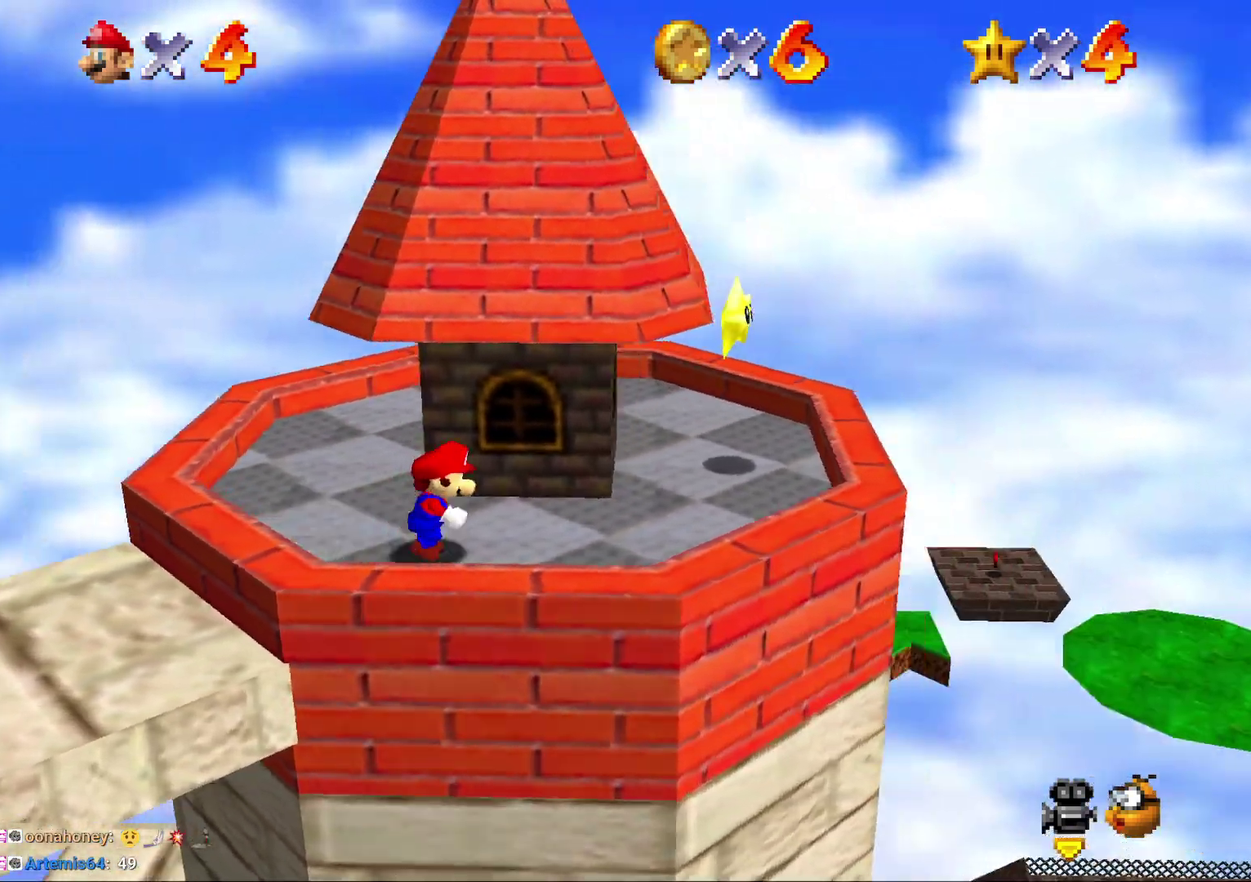
{"buttons": [], "left_stick": "right", "events": []}
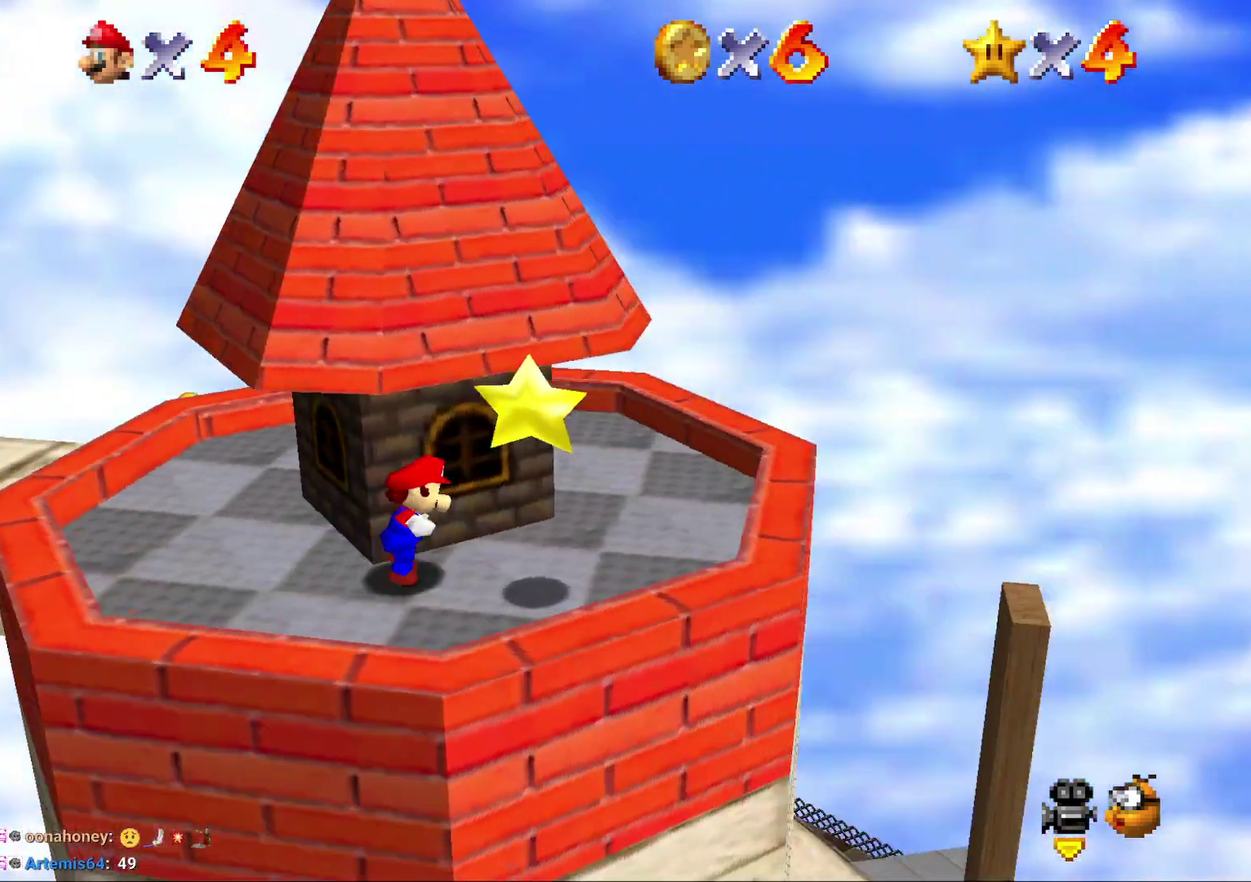
{"buttons": [], "left_stick": "center", "events": [[17, "left_stick", "center"], [167, "A", "down"], [233, "A", "up"], [233, "Z", "down"], [367, "Z", "up"]]}
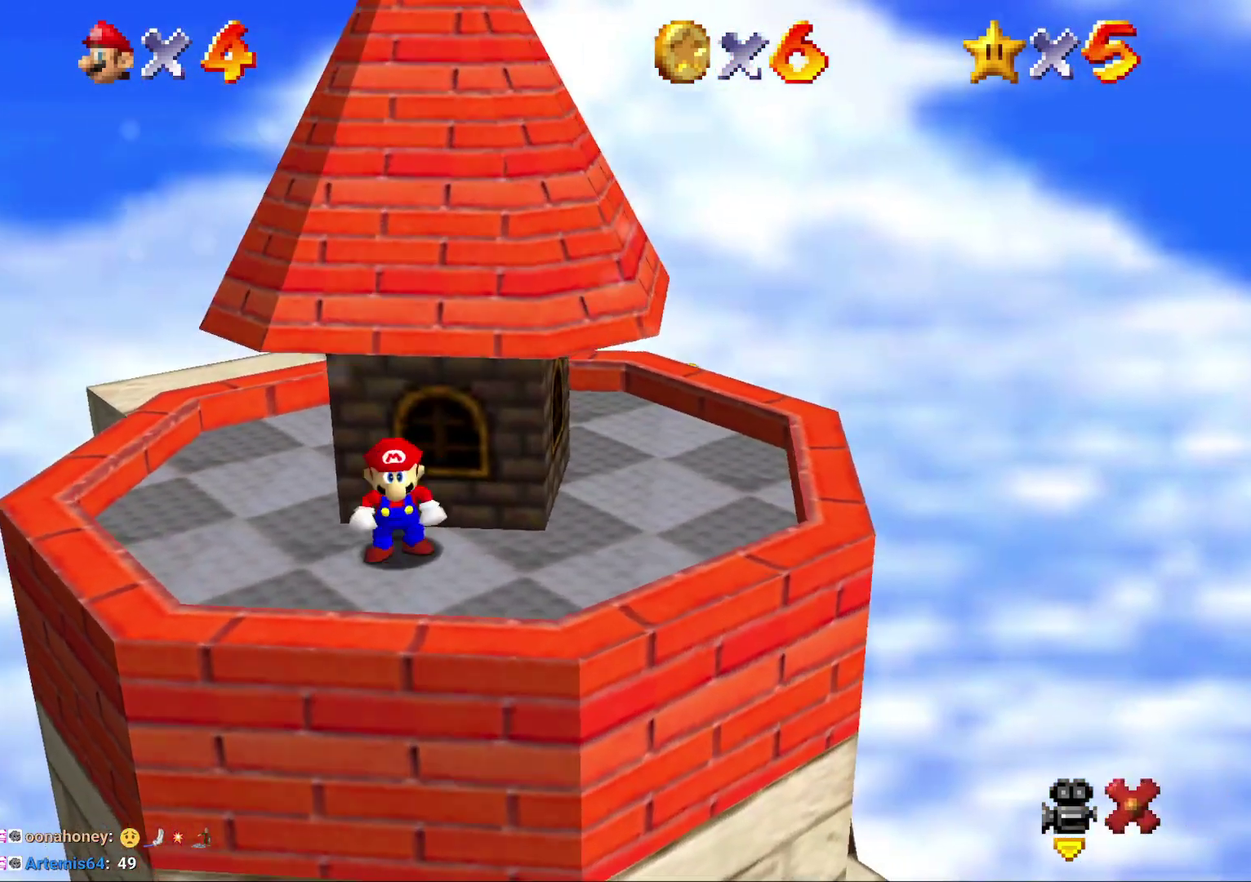
{"buttons": [], "left_stick": "center", "events": []}
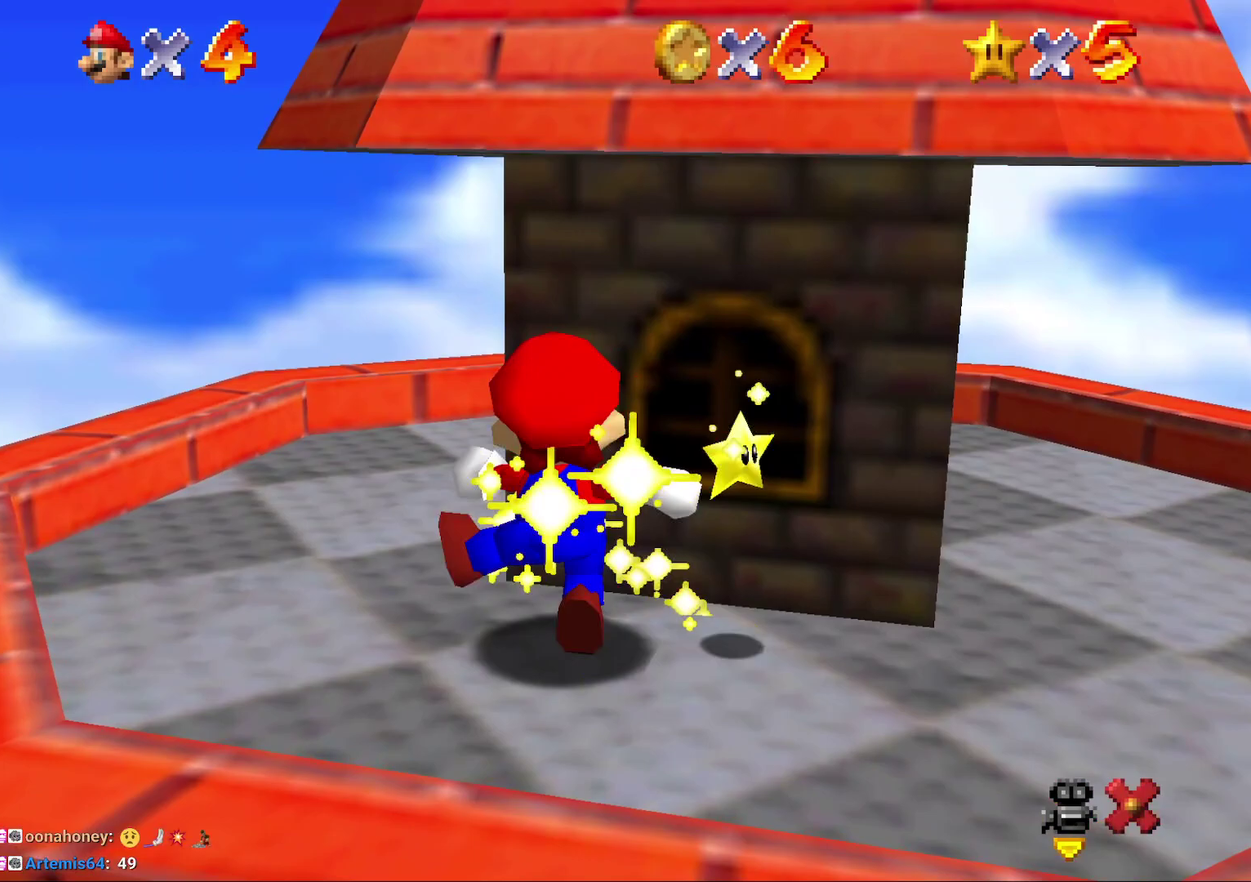
{"buttons": [], "left_stick": "center", "events": []}
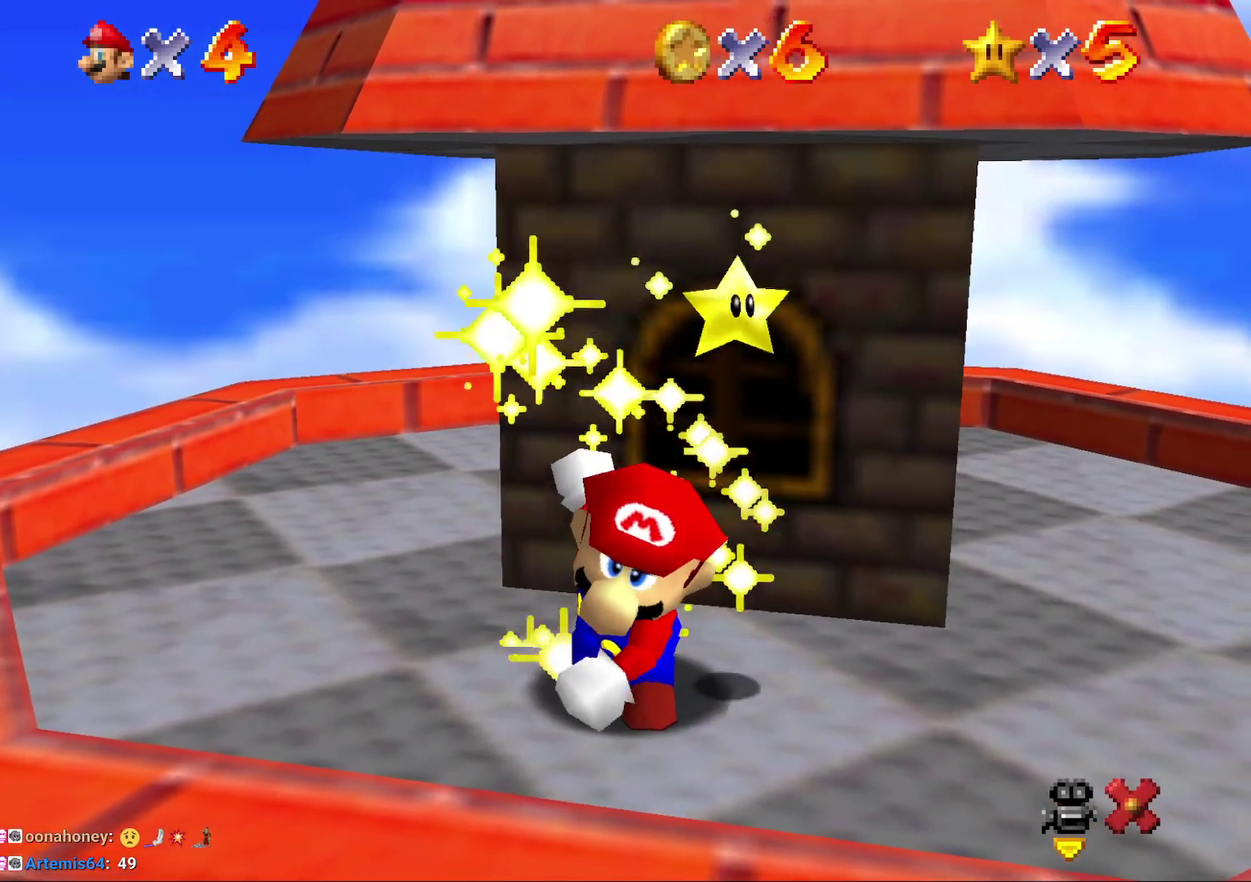
{"buttons": [], "left_stick": "center", "events": []}
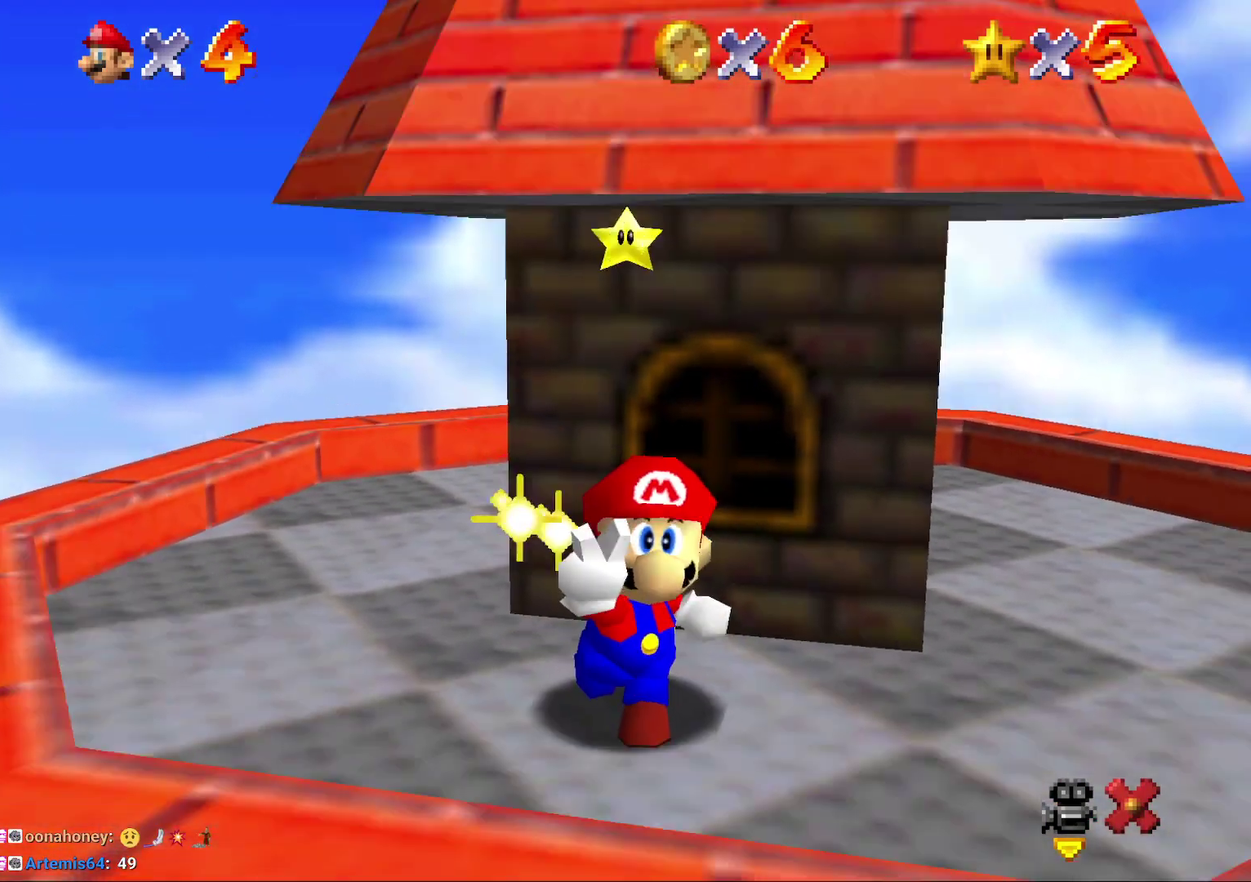
{"buttons": [], "left_stick": "center", "events": []}
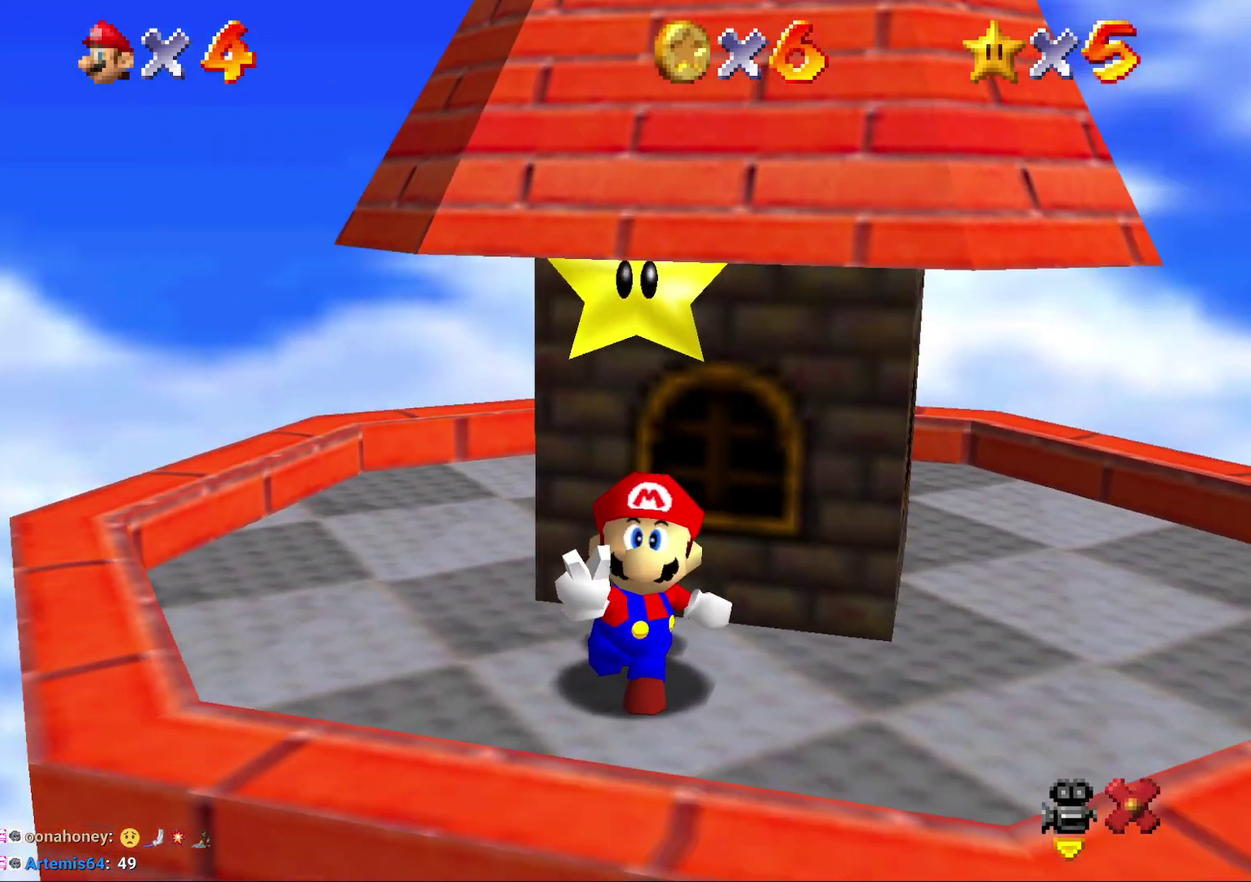
{"buttons": [], "left_stick": "center", "events": []}
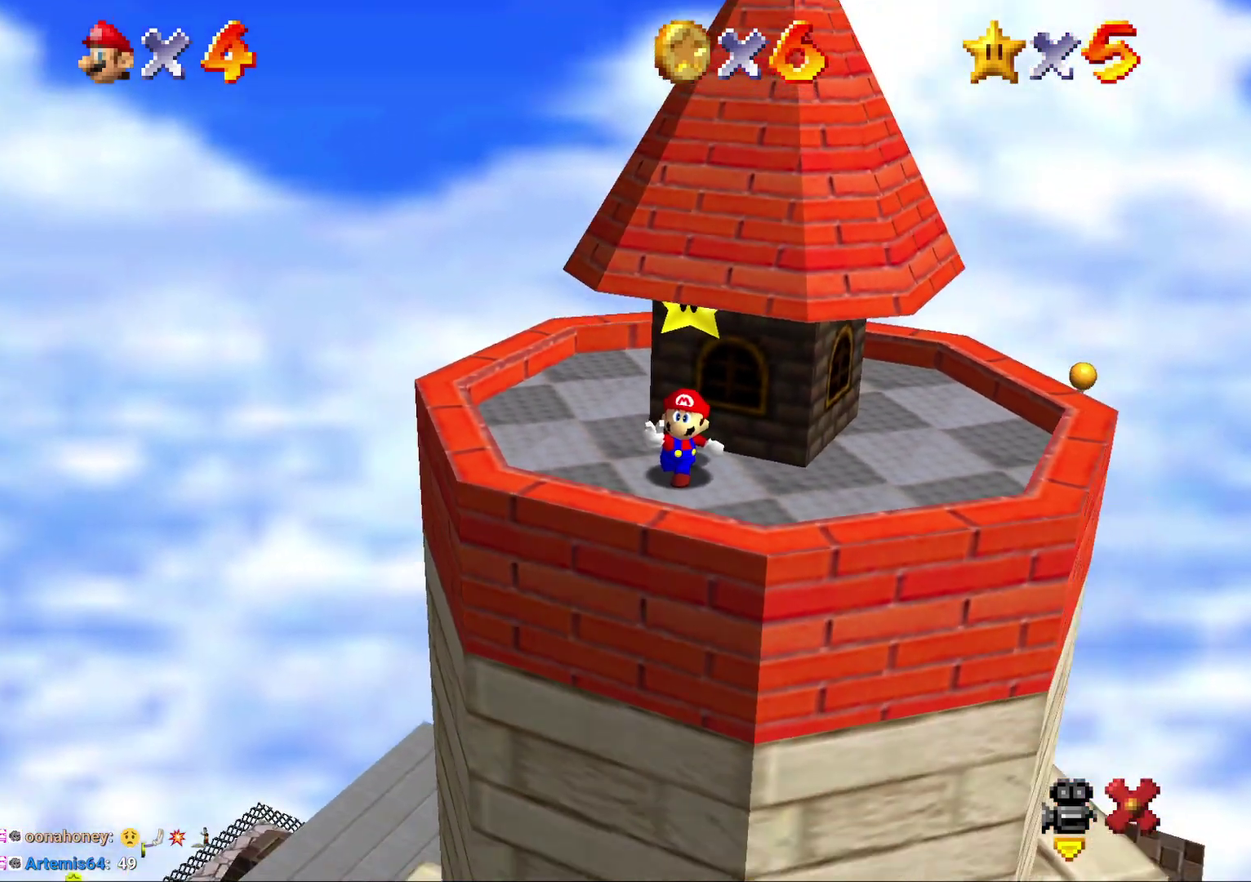
{"buttons": [], "left_stick": "center", "events": []}
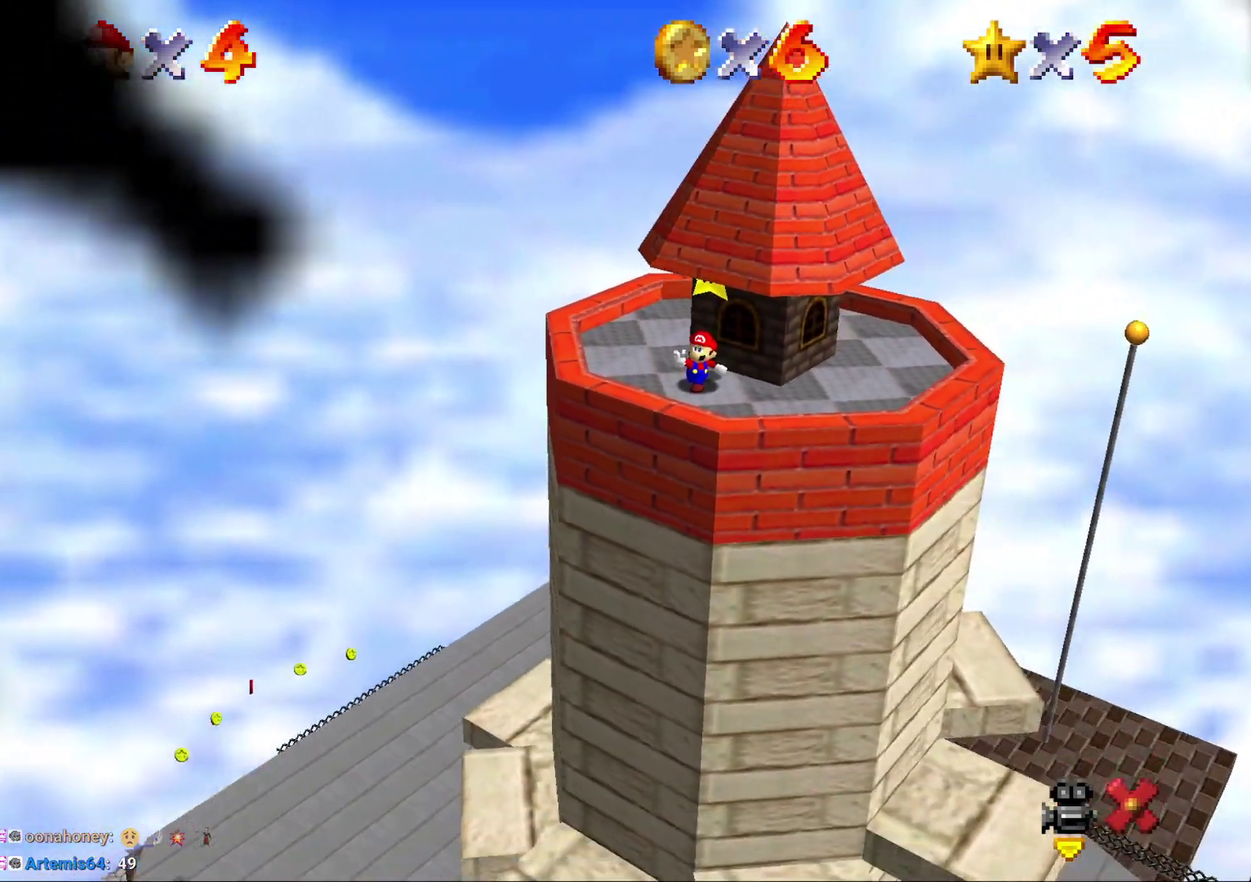
{"buttons": [], "left_stick": "center", "events": [[250, "A", "down"], [317, "A", "up"], [400, "A", "down"], [500, "A", "up"]]}
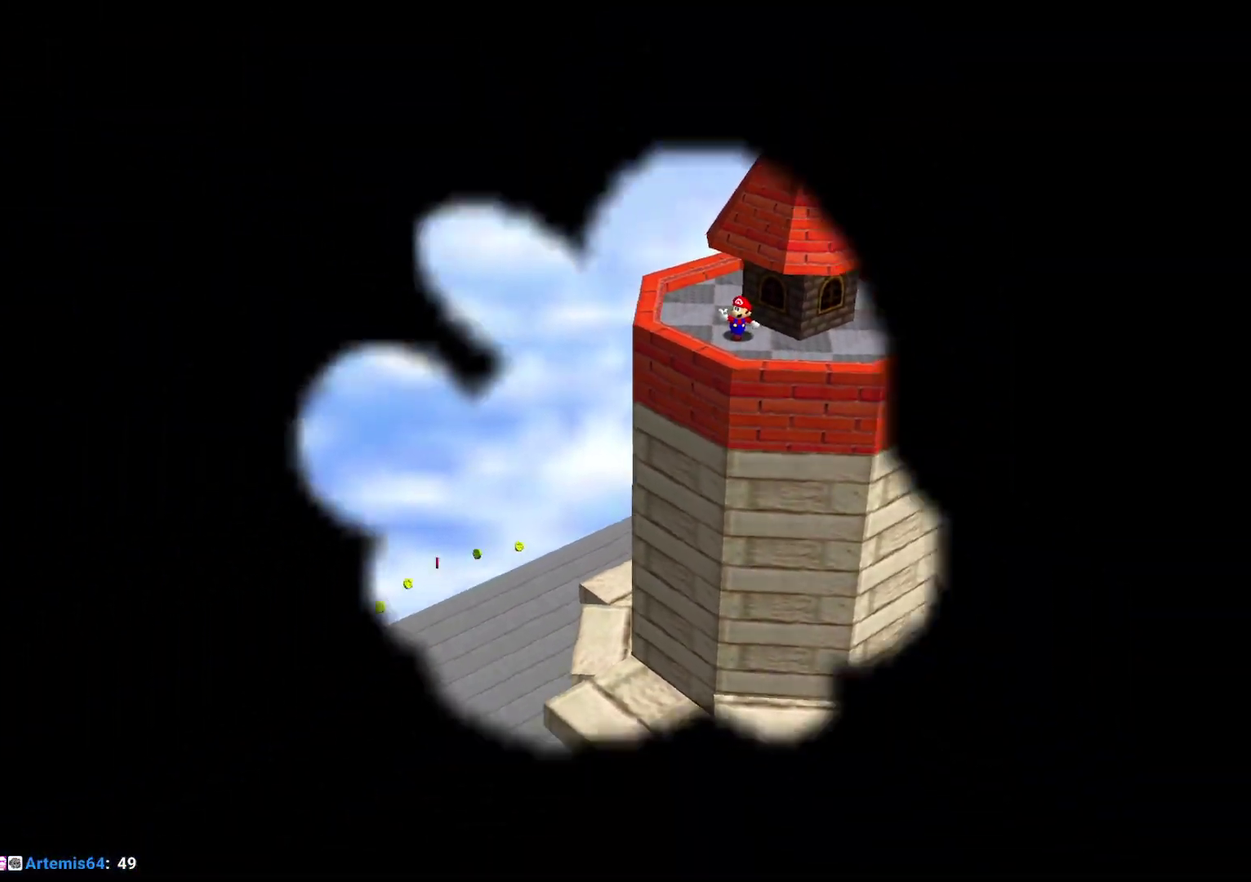
{"buttons": ["A"], "left_stick": "center", "events": [[67, "A", "down"], [167, "A", "up"], [267, "A", "down"]]}
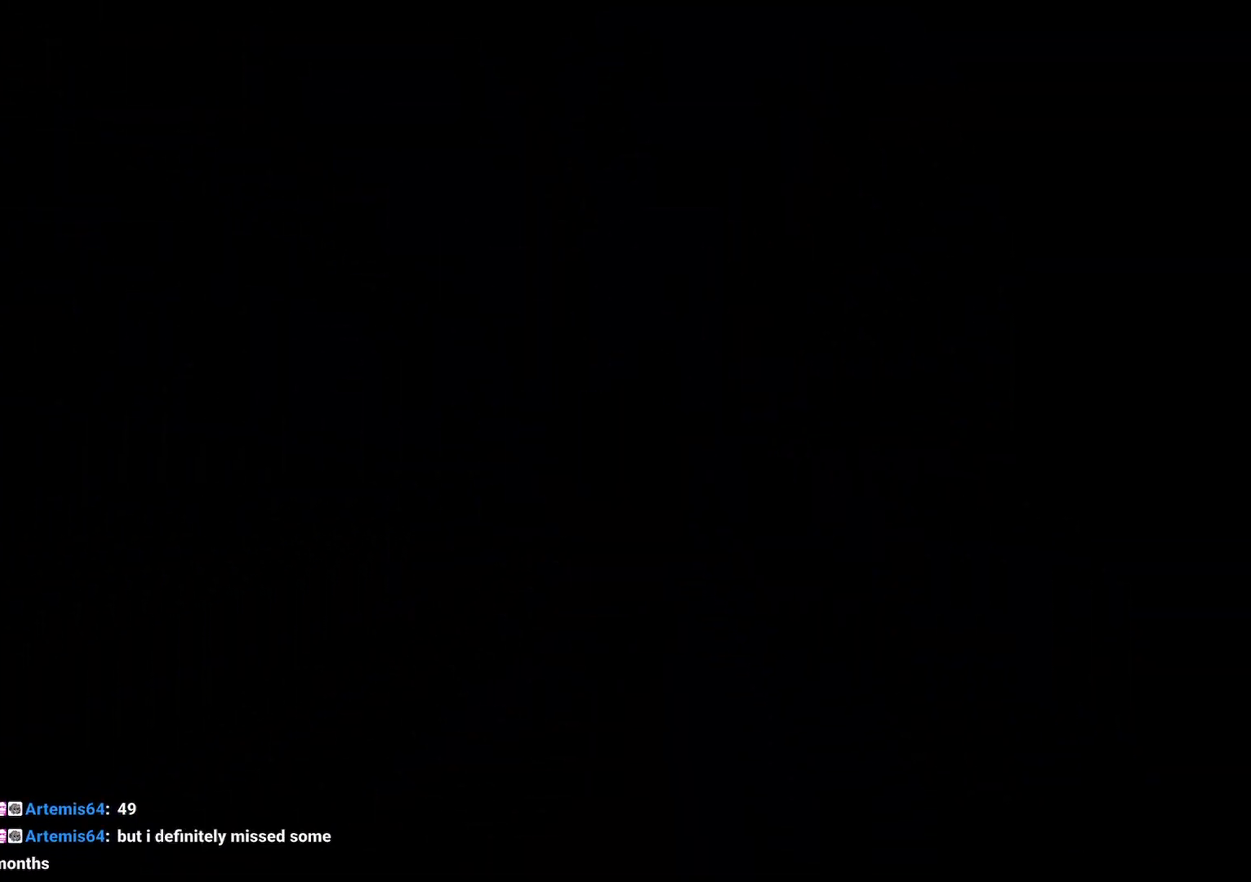
{"buttons": [], "left_stick": "center", "events": [[233, "A", "up"], [317, "A", "down"], [417, "A", "up"]]}
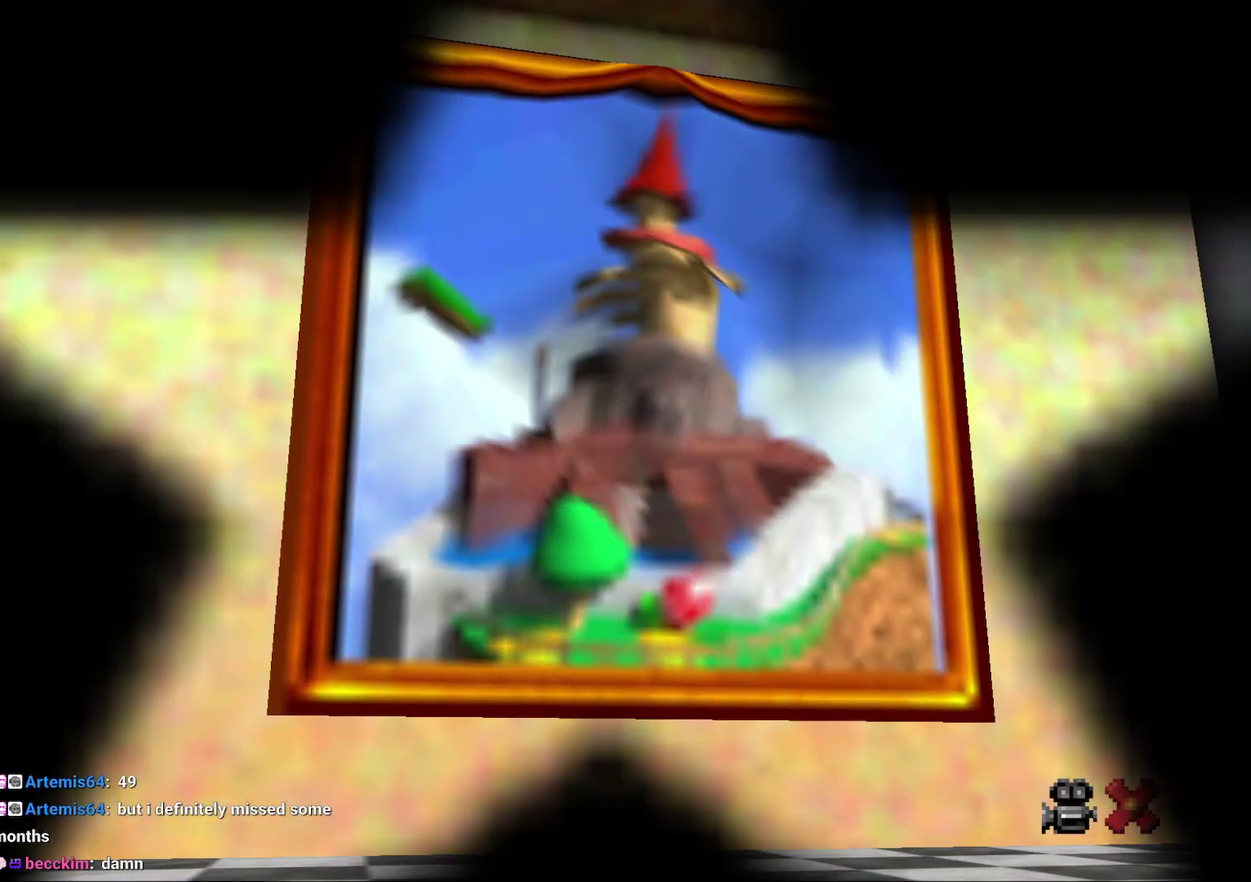
{"buttons": [], "left_stick": "center", "events": [[33, "A", "down"], [100, "A", "up"], [200, "A", "down"], [300, "A", "up"], [367, "A", "down"], [450, "A", "up"]]}
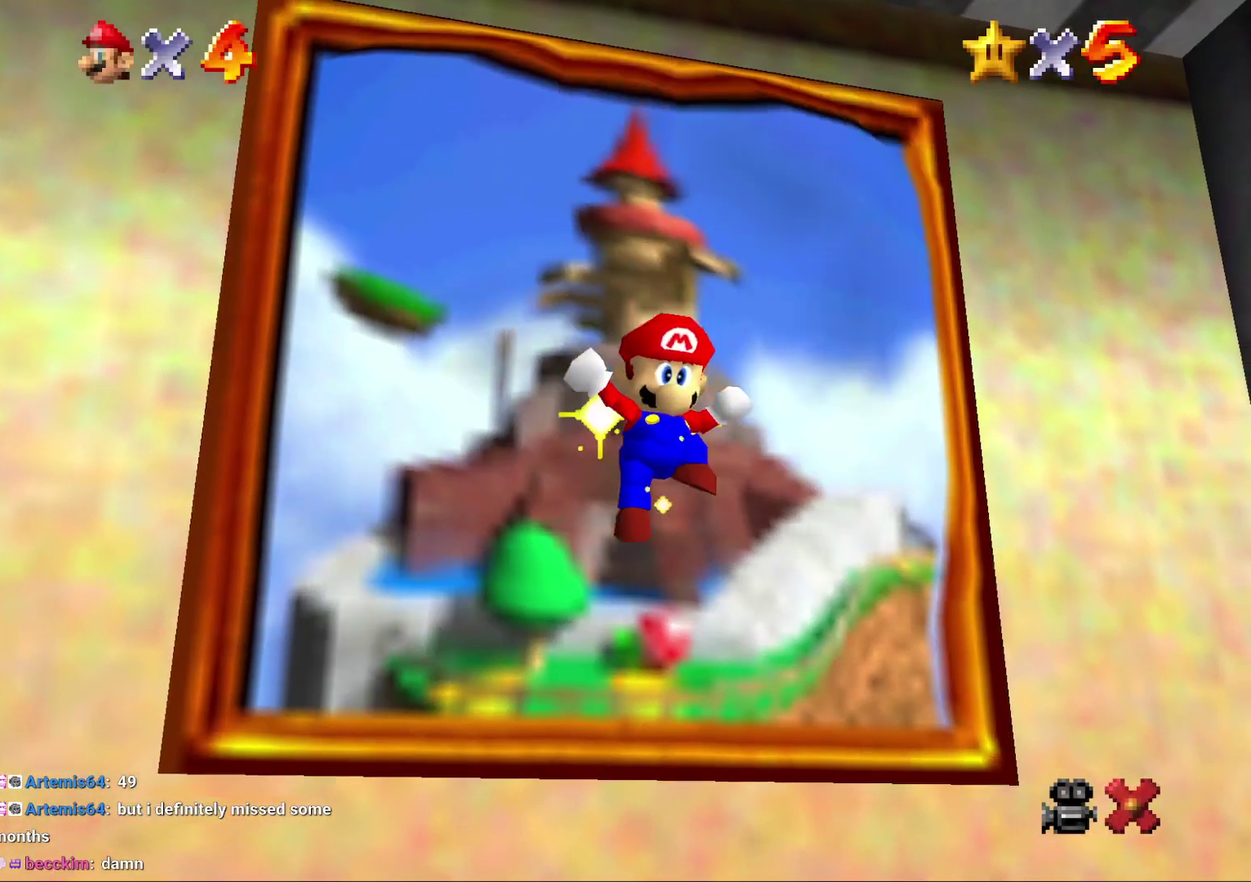
{"buttons": [], "left_stick": "center", "events": [[50, "A", "down"], [167, "A", "up"], [233, "A", "down"], [350, "A", "up"], [417, "A", "down"], [483, "A", "up"]]}